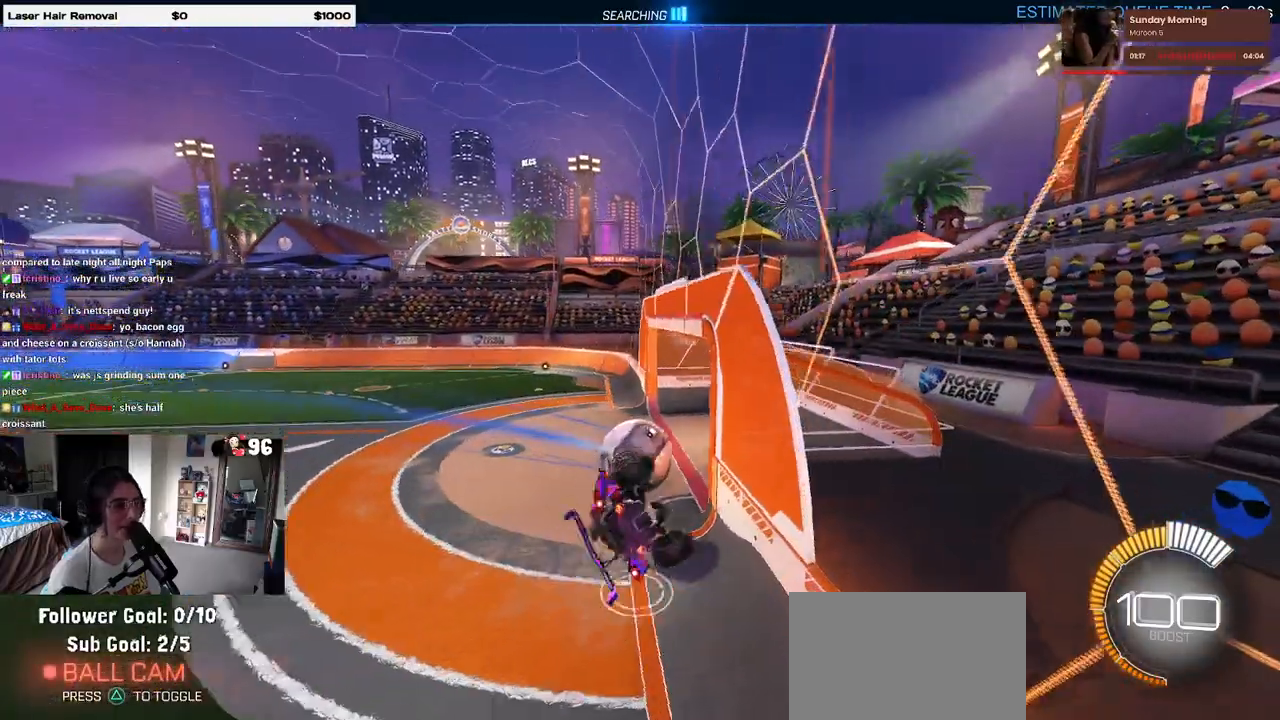
Gameplay with a controller (PlayStation layout); each line is a JSON object with the inputs held at the frame after it. "events" lists button and stick changes between this image and that frame as [ms after this image, input, new state], when the widget could be followed in between.
{"buttons": ["SQUARE", "R2"], "left_stick": "right", "right_stick": "center", "events": [[100, "left_stick", "center"], [283, "CROSS", "down"], [317, "left_stick", "right"], [433, "CROSS", "up"]]}
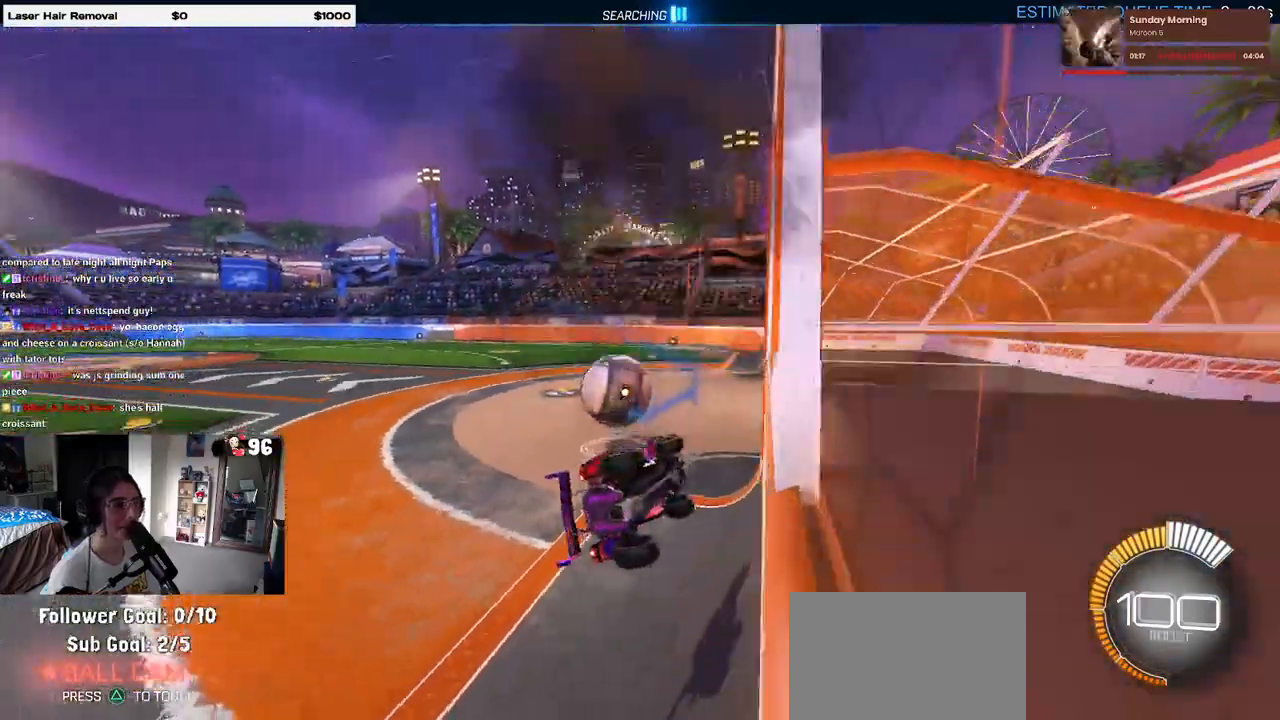
{"buttons": [], "left_stick": "left", "right_stick": "center", "events": [[100, "left_stick", "down-right"], [267, "SQUARE", "up"], [267, "left_stick", "left"], [333, "R2", "up"]]}
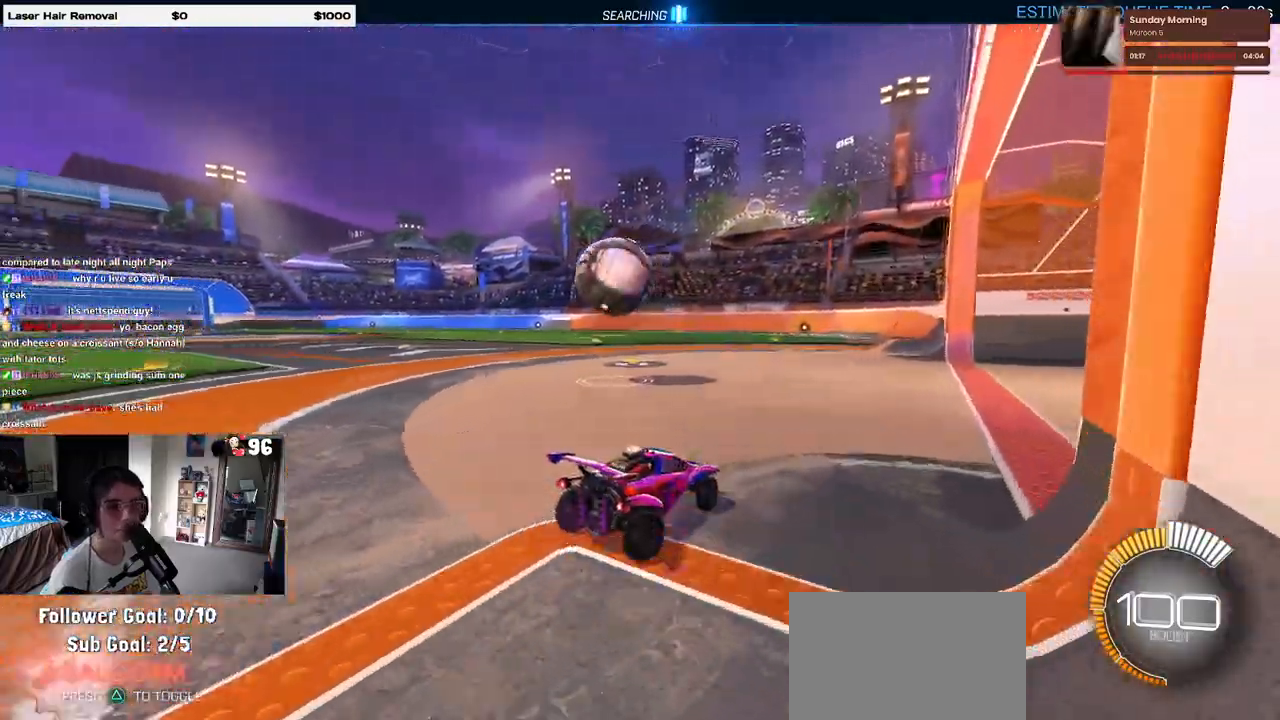
{"buttons": ["R2"], "left_stick": "up-left", "right_stick": "center", "events": [[67, "left_stick", "up-left"], [100, "L2", "down"], [150, "R2", "down"], [233, "L2", "up"]]}
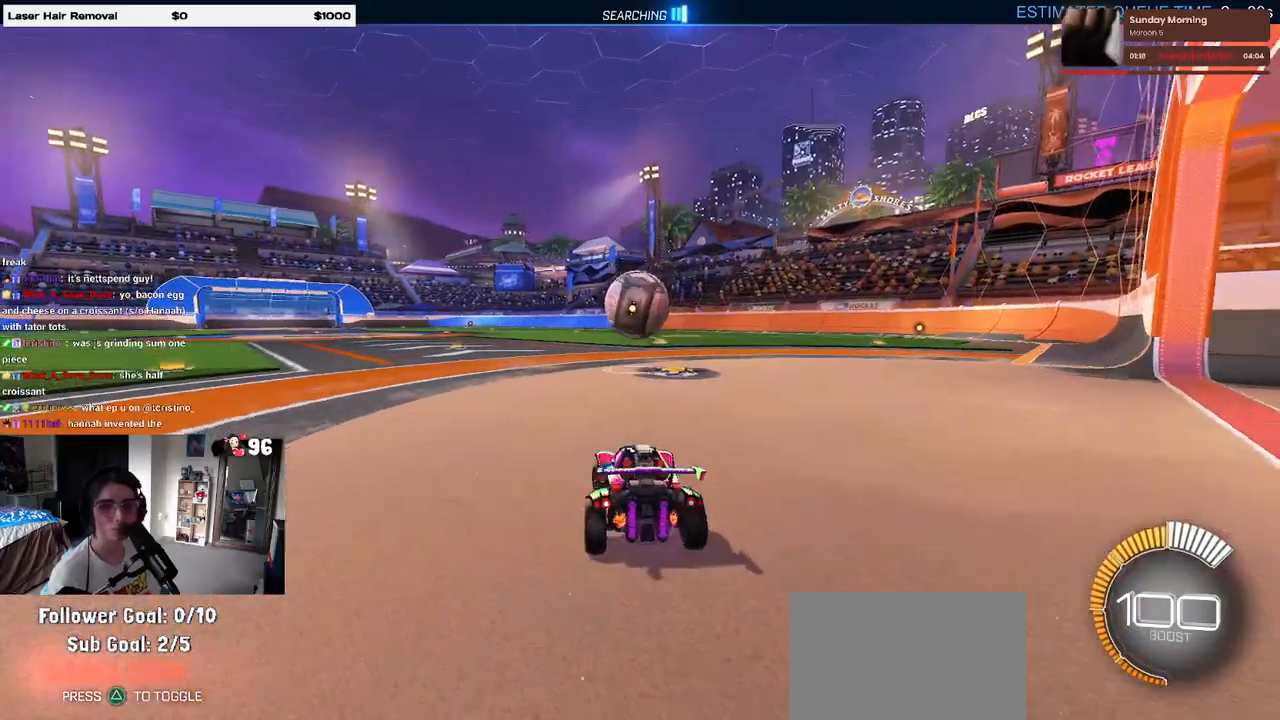
{"buttons": ["R2"], "left_stick": "right", "right_stick": "center", "events": [[83, "left_stick", "left"], [217, "R1", "down"], [217, "left_stick", "center"], [400, "R1", "up"], [400, "left_stick", "right"]]}
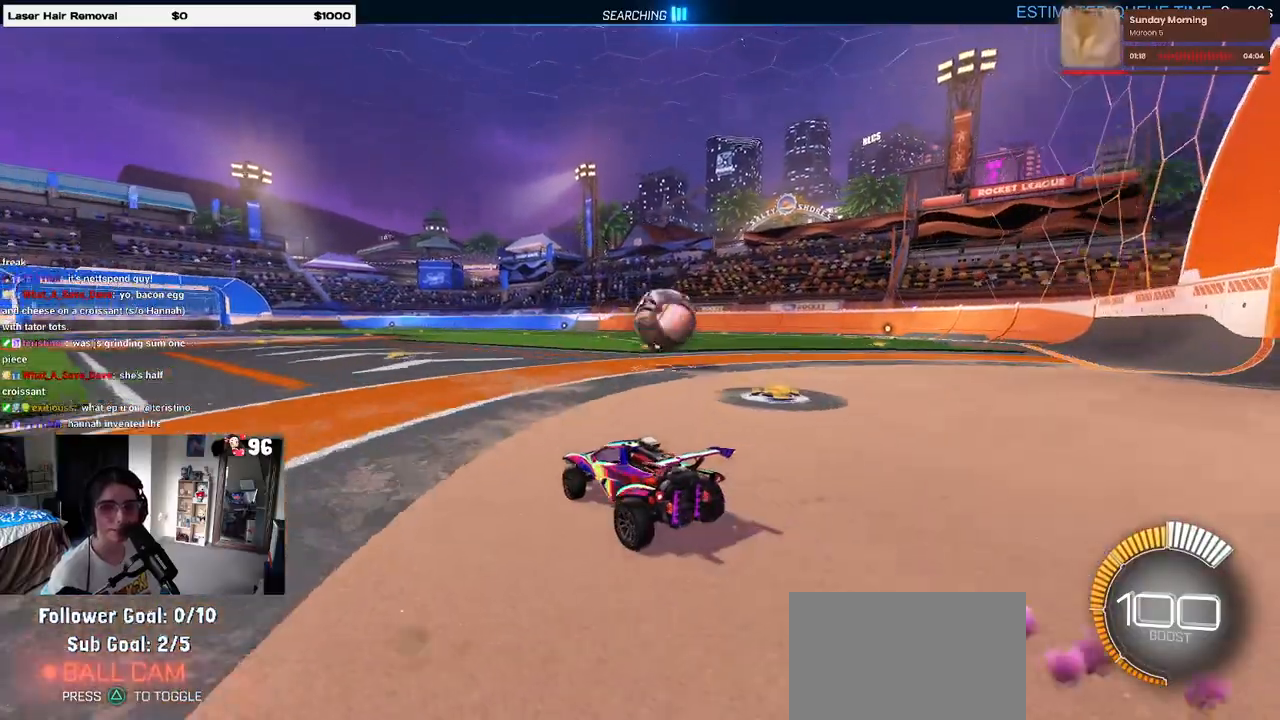
{"buttons": ["R2"], "left_stick": "center", "right_stick": "center", "events": [[250, "left_stick", "center"]]}
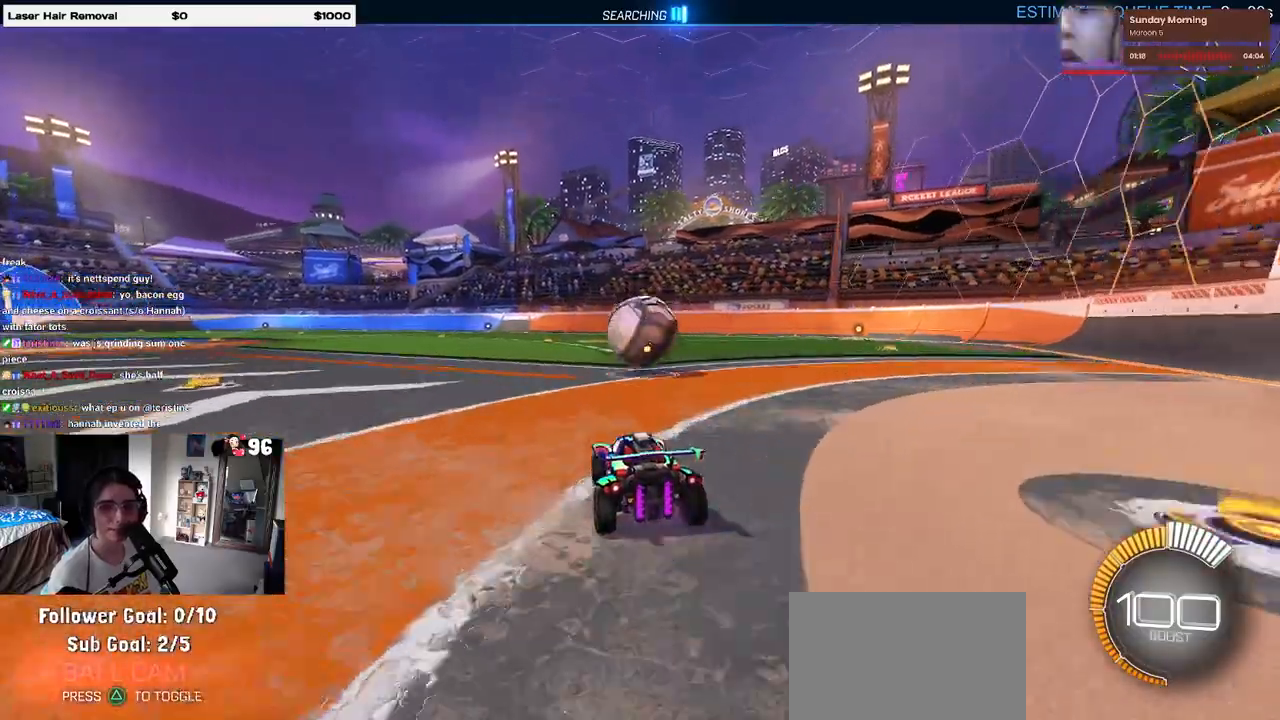
{"buttons": ["R2"], "left_stick": "center", "right_stick": "center", "events": [[83, "left_stick", "down"], [133, "CROSS", "down"], [133, "left_stick", "down-right"], [217, "CROSS", "up"], [333, "left_stick", "center"]]}
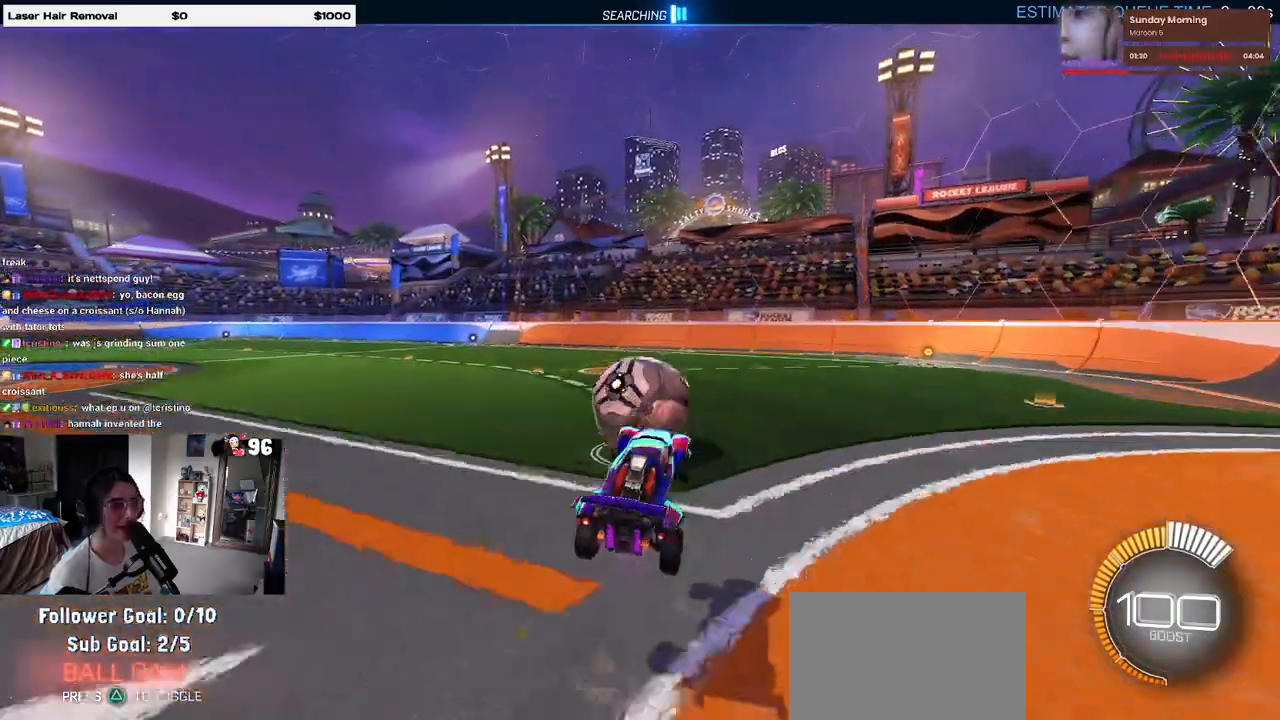
{"buttons": ["R1", "R2"], "left_stick": "down", "right_stick": "center", "events": [[133, "left_stick", "up-left"], [167, "CROSS", "down"], [200, "R1", "down"], [267, "CROSS", "up"], [300, "left_stick", "down"]]}
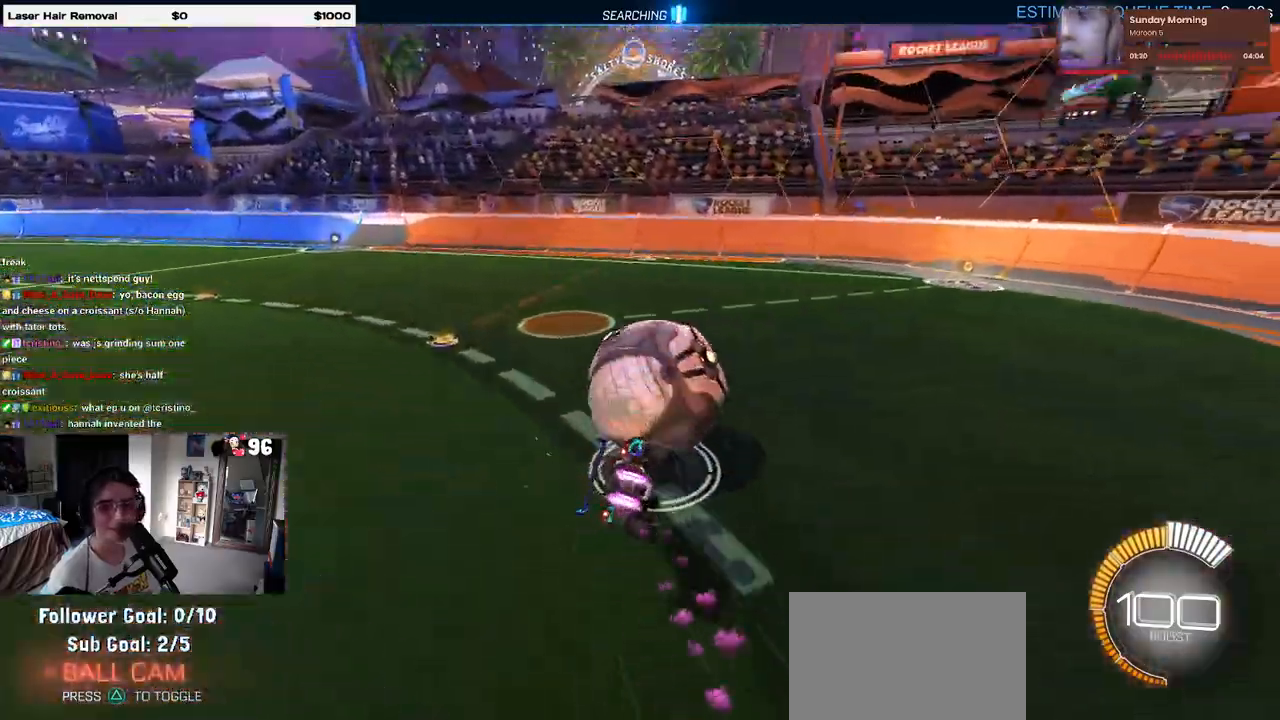
{"buttons": ["SQUARE", "R2"], "left_stick": "down-left", "right_stick": "center", "events": [[117, "SQUARE", "down"], [117, "left_stick", "down-left"], [400, "R1", "up"]]}
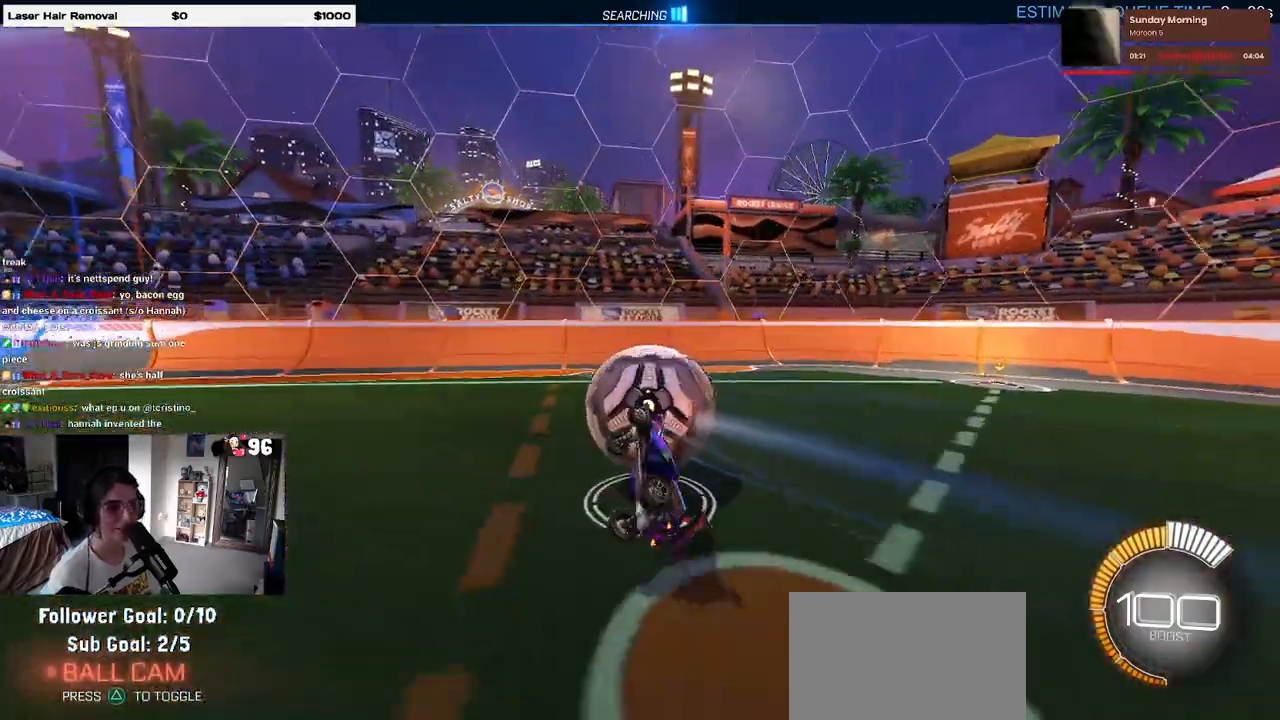
{"buttons": ["R2"], "left_stick": "center", "right_stick": "center", "events": [[233, "SQUARE", "up"], [233, "left_stick", "center"]]}
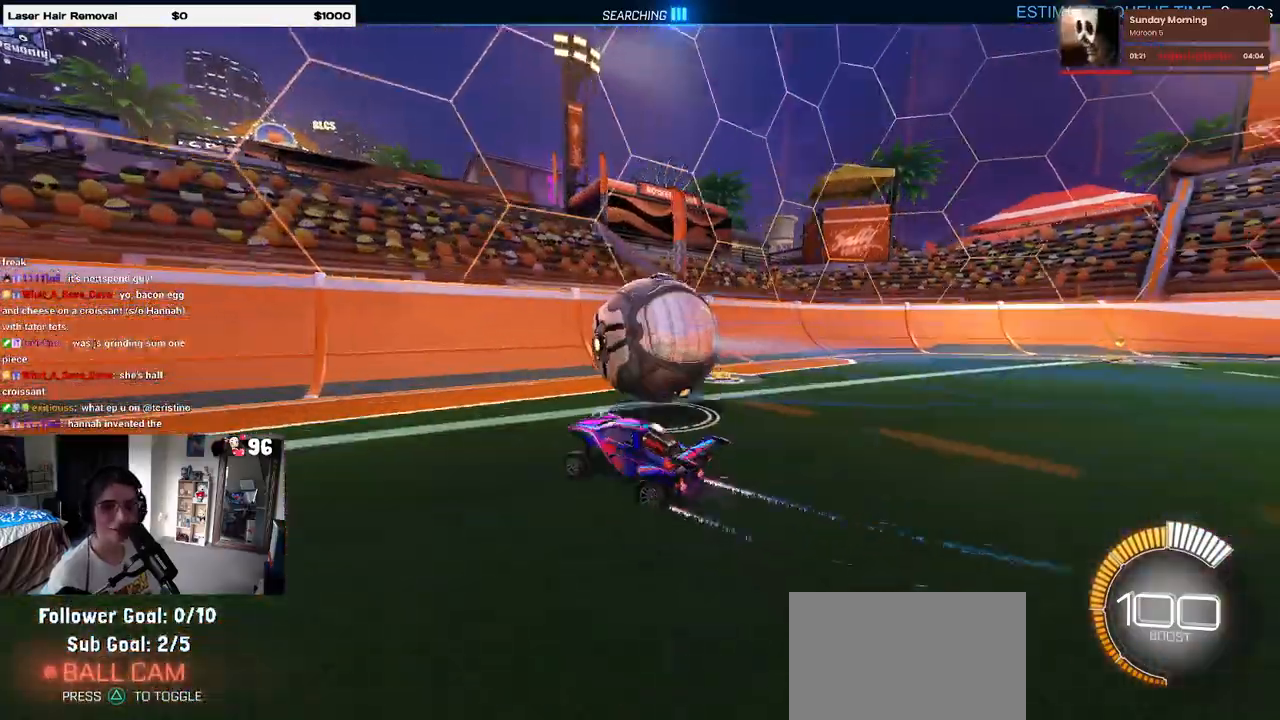
{"buttons": ["R2"], "left_stick": "center", "right_stick": "center", "events": [[83, "R2", "up"], [133, "left_stick", "right"], [200, "L2", "down"], [200, "R2", "down"], [283, "L2", "up"], [283, "left_stick", "center"]]}
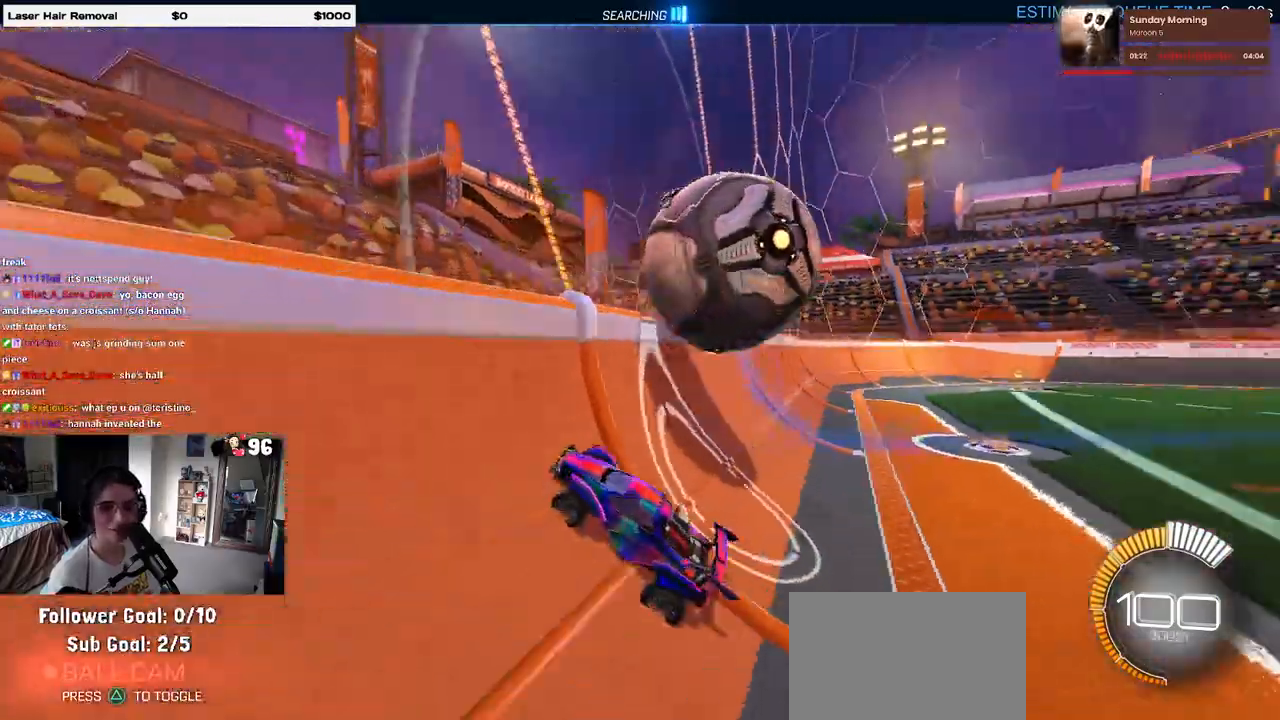
{"buttons": ["R2"], "left_stick": "center", "right_stick": "center", "events": [[67, "left_stick", "right"], [267, "L2", "down"], [317, "R2", "up"], [317, "left_stick", "center"], [417, "R2", "down"], [450, "L2", "up"]]}
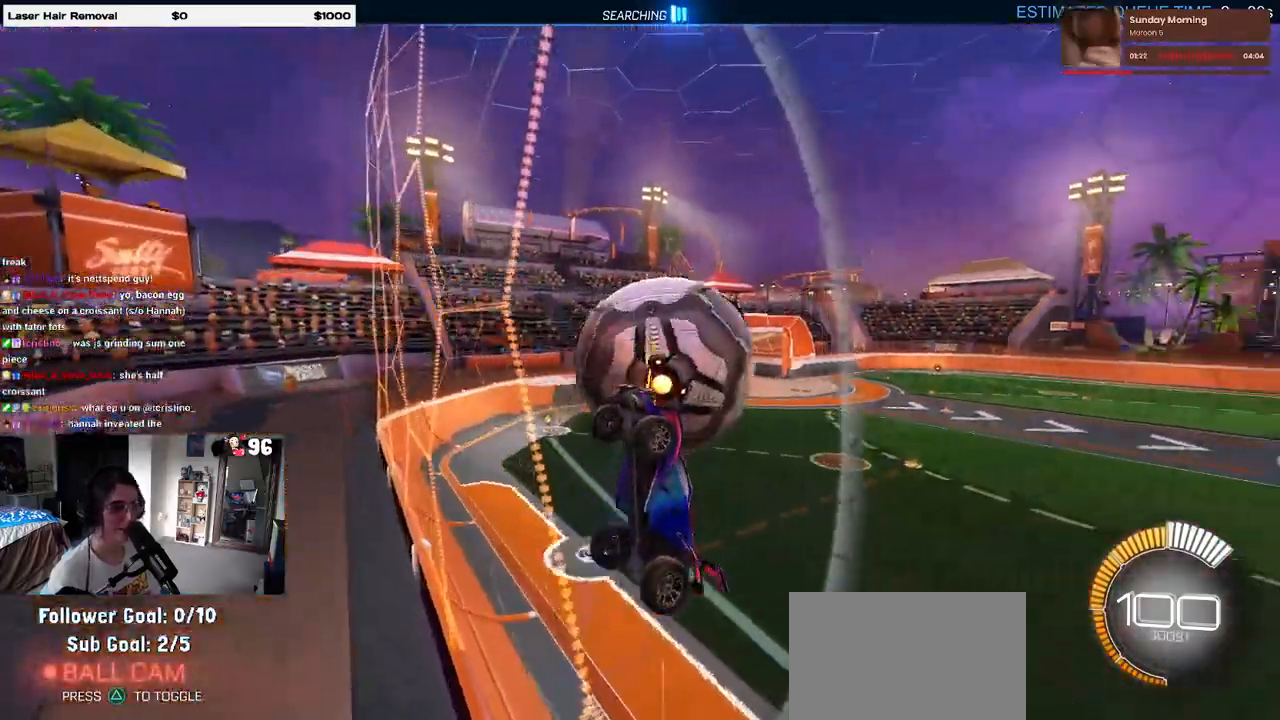
{"buttons": ["L1", "R2"], "left_stick": "up-right", "right_stick": "center", "events": [[150, "left_stick", "right"], [217, "CROSS", "down"], [283, "L1", "down"], [400, "CROSS", "up"], [433, "left_stick", "up-right"]]}
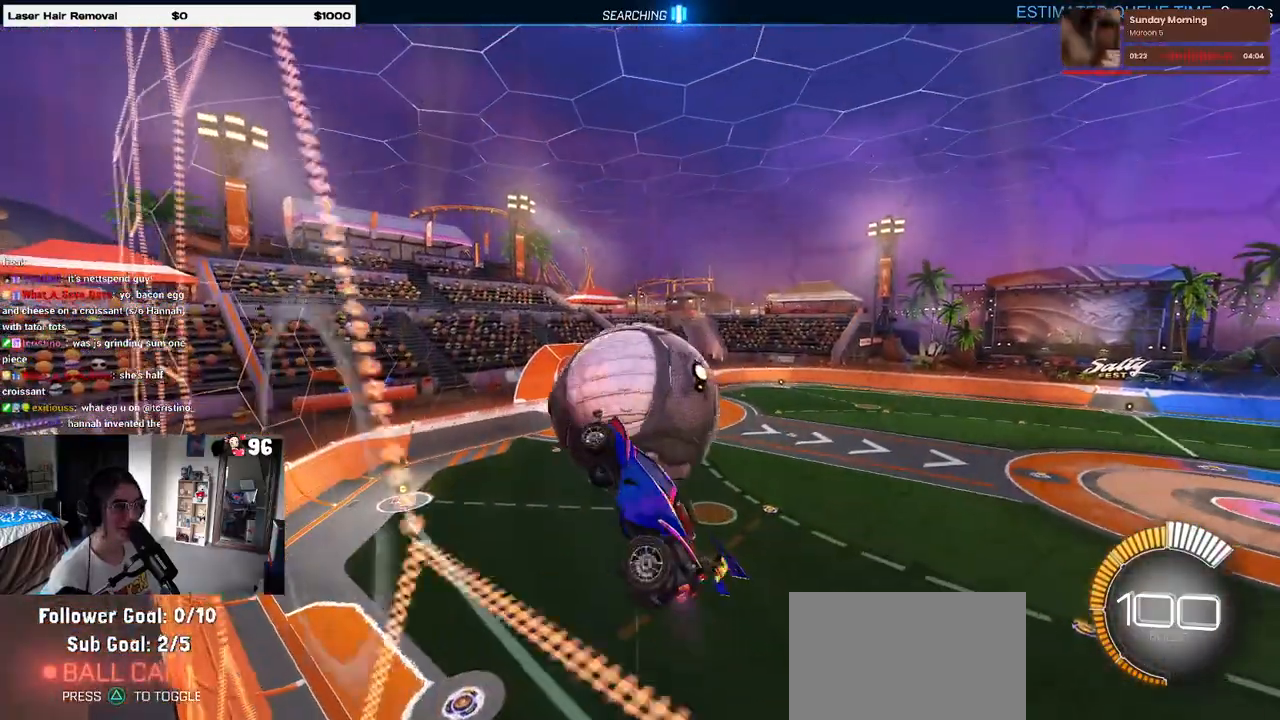
{"buttons": ["L1", "R1", "R2"], "left_stick": "center", "right_stick": "center", "events": [[183, "left_stick", "up"], [317, "R1", "down"], [367, "left_stick", "left"], [500, "left_stick", "center"]]}
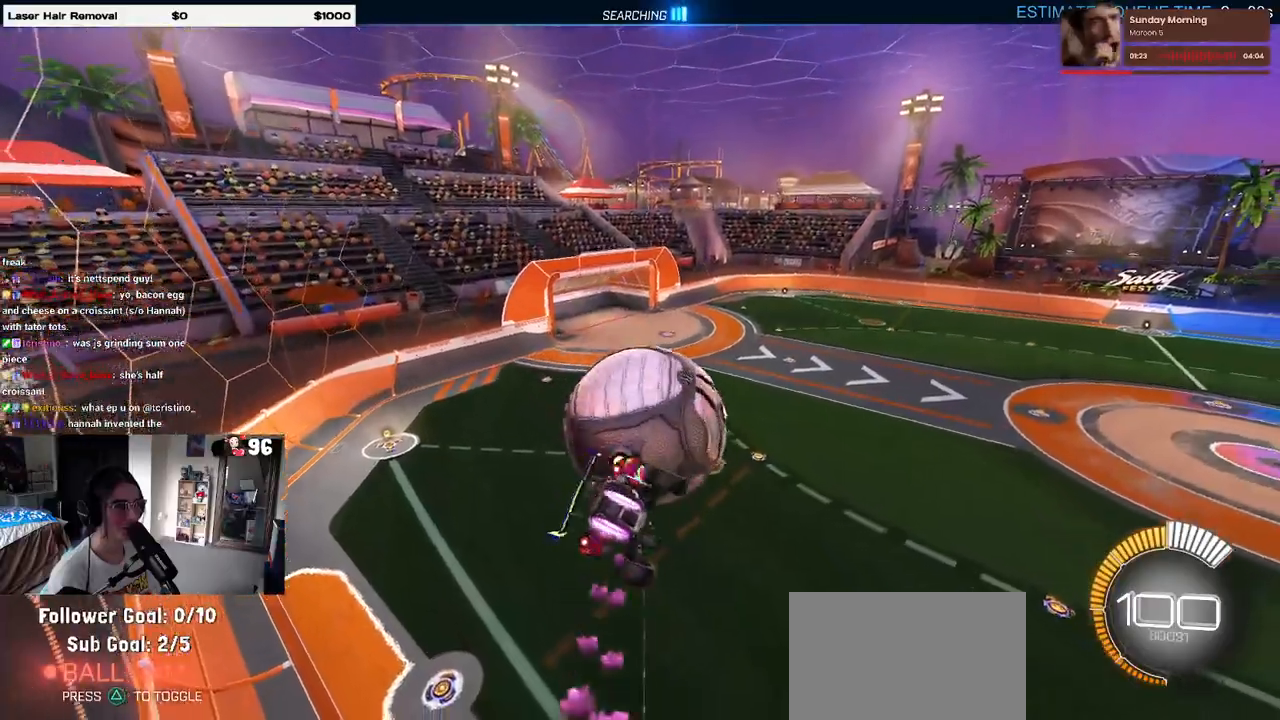
{"buttons": ["R1", "R2"], "left_stick": "down-right", "right_stick": "center", "events": [[83, "left_stick", "right"], [150, "L1", "up"], [183, "left_stick", "up"], [233, "left_stick", "up-left"], [267, "CROSS", "down"], [350, "left_stick", "center"], [383, "CROSS", "up"], [450, "left_stick", "down-right"]]}
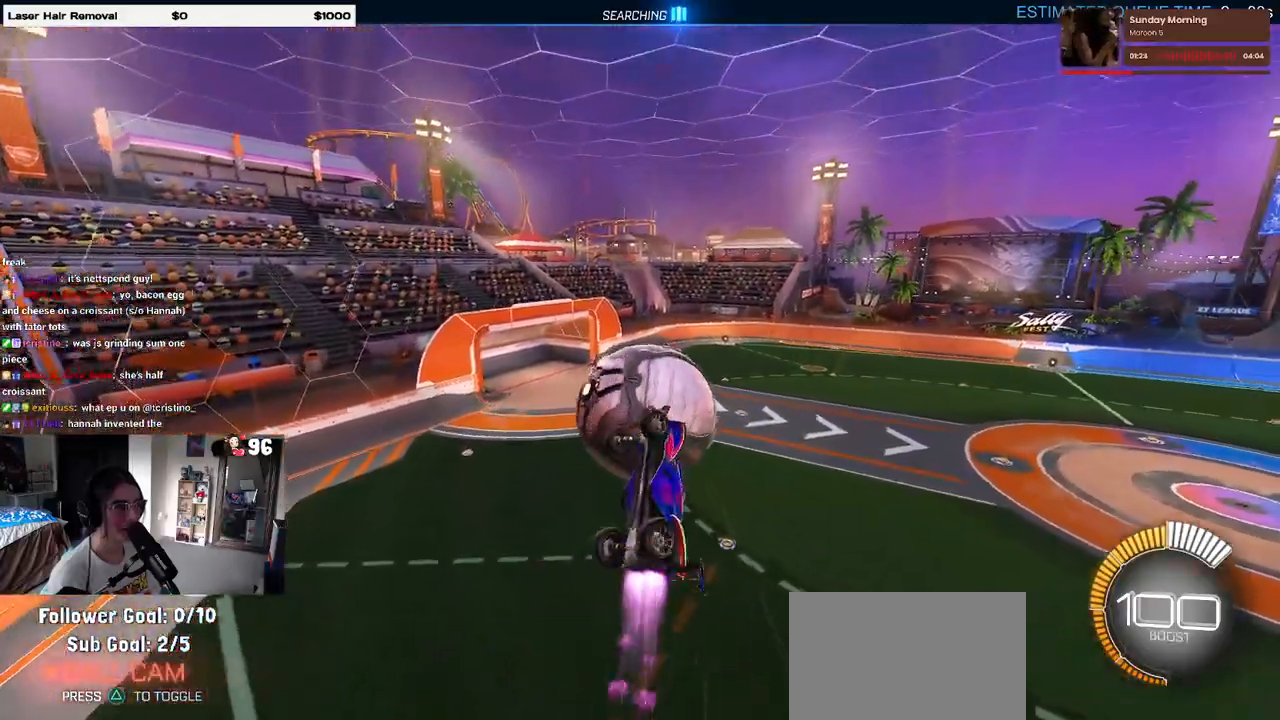
{"buttons": ["R2"], "left_stick": "up-left", "right_stick": "center", "events": [[167, "R1", "up"], [483, "left_stick", "up-left"]]}
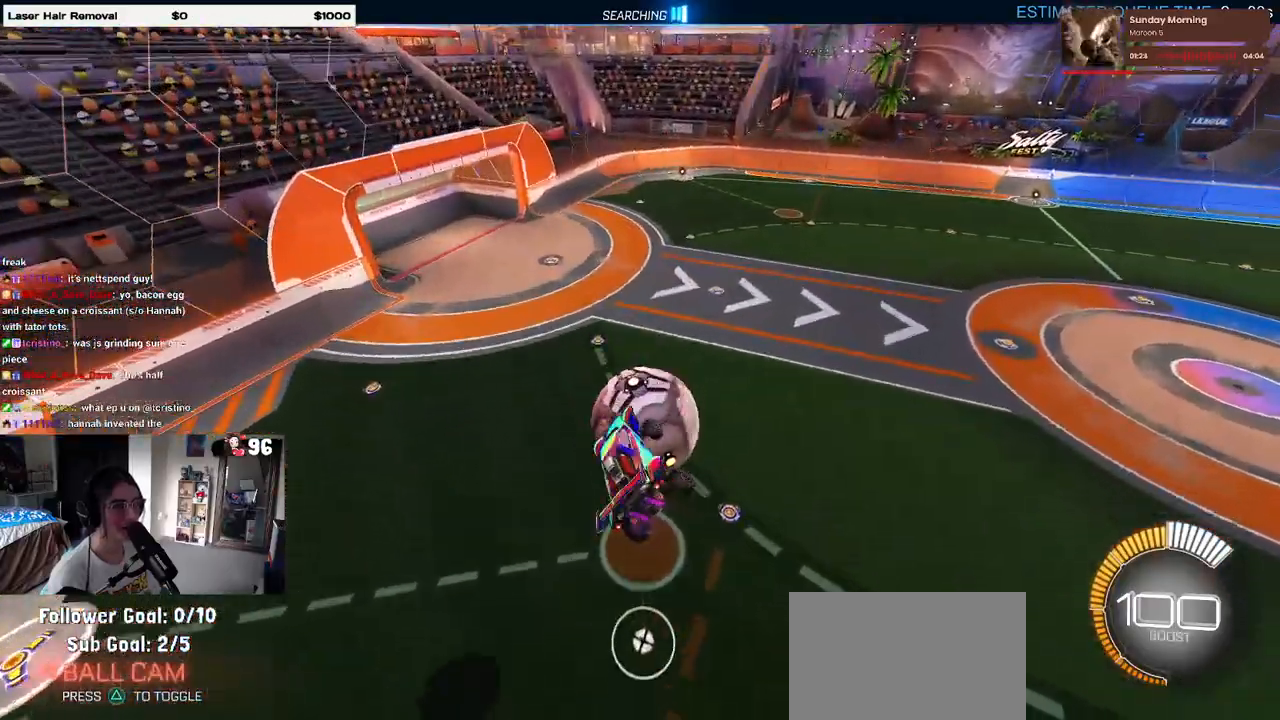
{"buttons": ["R2"], "left_stick": "down-right", "right_stick": "center", "events": [[67, "L1", "down"], [233, "left_stick", "down-left"], [350, "L1", "up"], [467, "left_stick", "down-right"]]}
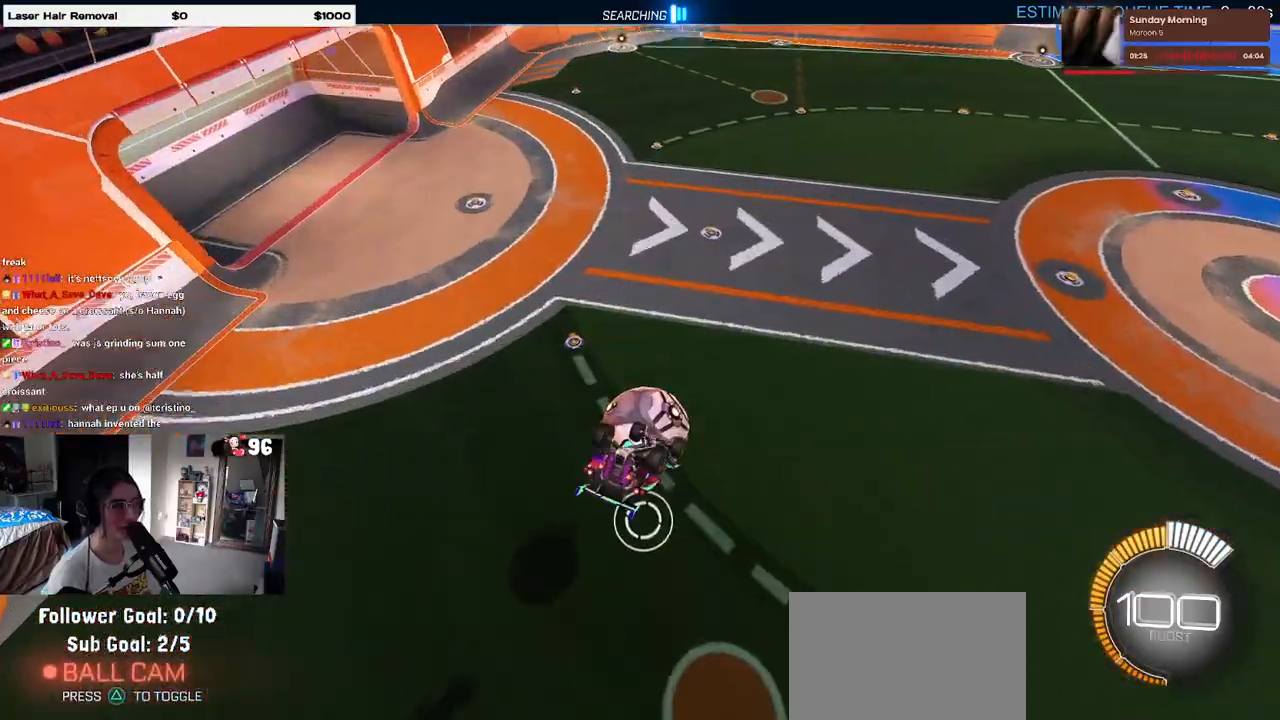
{"buttons": ["L1", "R1", "R2"], "left_stick": "left", "right_stick": "center", "events": [[133, "left_stick", "up-right"], [150, "R1", "down"], [183, "L1", "down"], [417, "left_stick", "left"]]}
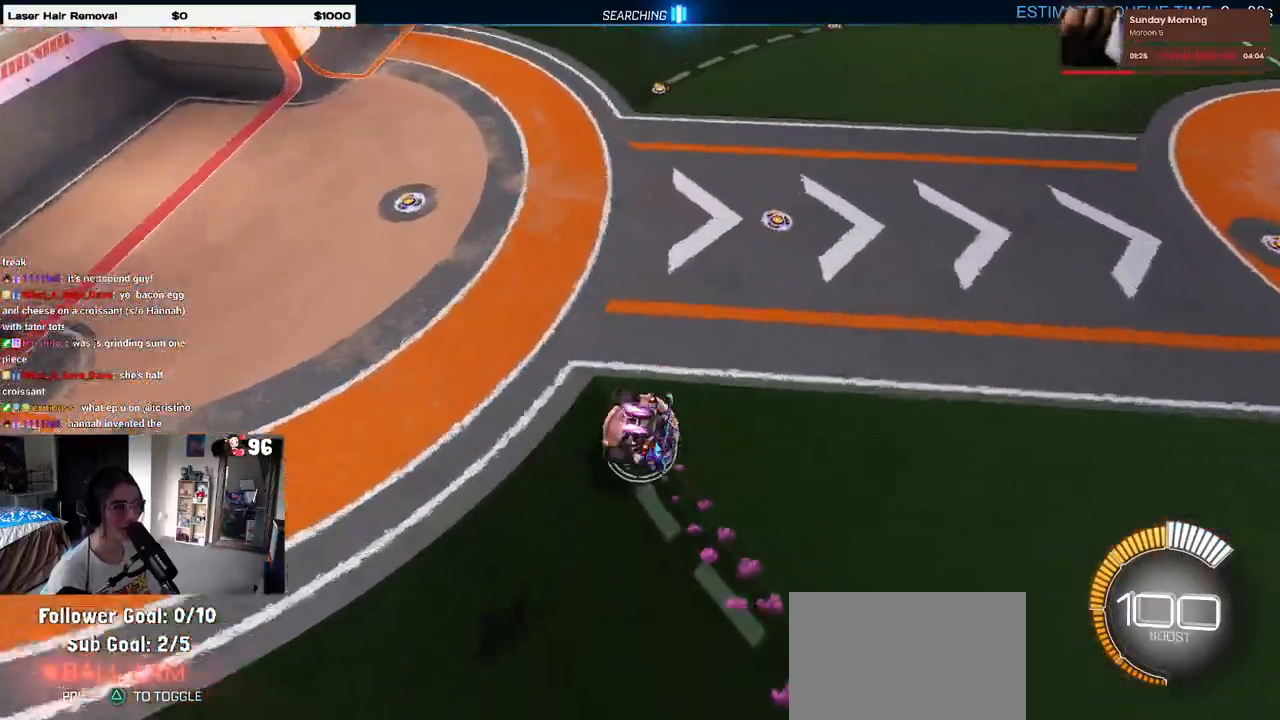
{"buttons": ["SQUARE", "R1", "R2"], "left_stick": "center", "right_stick": "center", "events": [[150, "L1", "up"], [150, "SQUARE", "down"], [150, "left_stick", "down-left"], [250, "left_stick", "down"], [367, "left_stick", "center"]]}
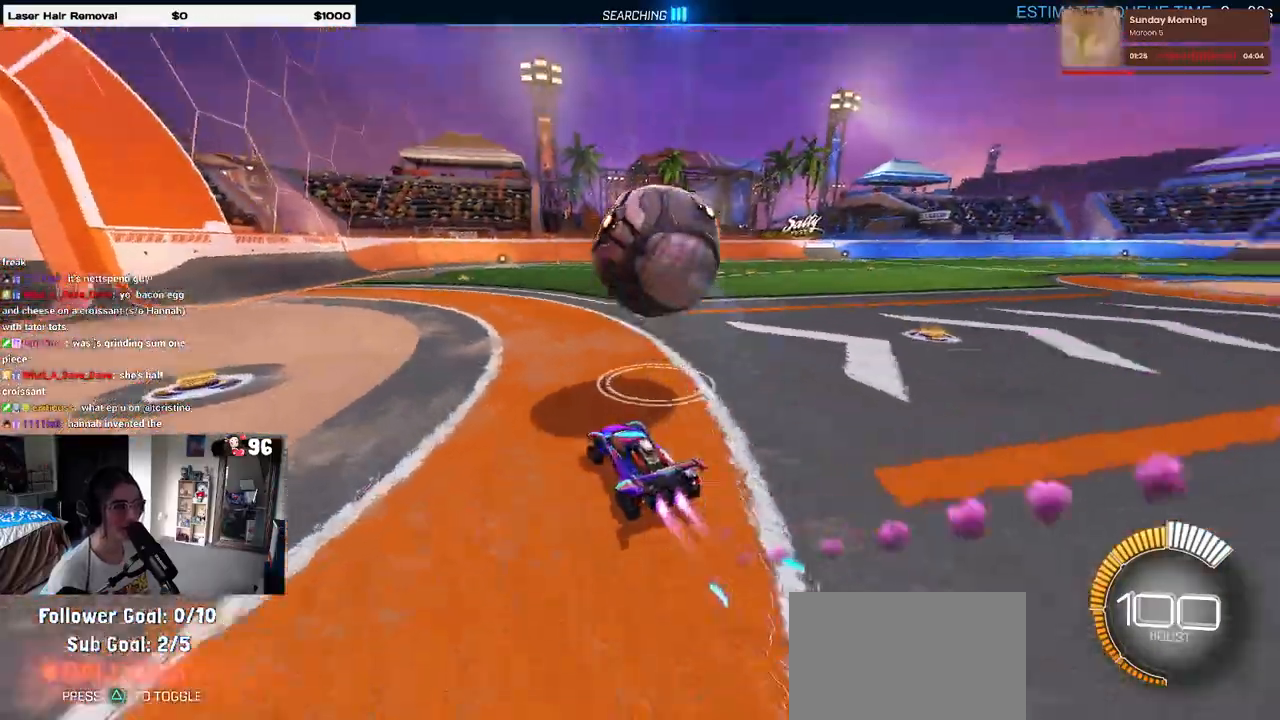
{"buttons": ["R2"], "left_stick": "down-right", "right_stick": "center", "events": [[83, "CROSS", "down"], [117, "left_stick", "down-right"], [200, "CROSS", "up"], [383, "R1", "up"], [417, "SQUARE", "up"]]}
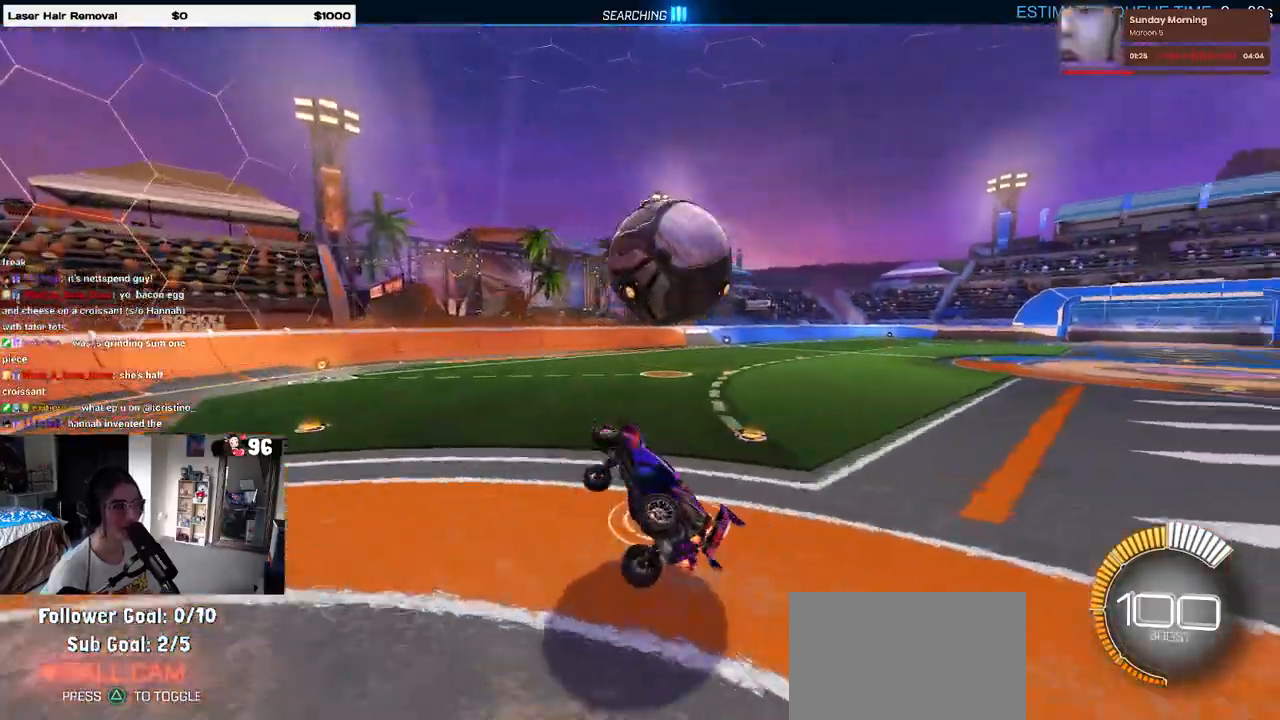
{"buttons": ["R2"], "left_stick": "up-right", "right_stick": "center", "events": [[200, "R1", "down"], [250, "left_stick", "up-right"], [317, "R1", "up"], [383, "CROSS", "down"], [483, "CROSS", "up"]]}
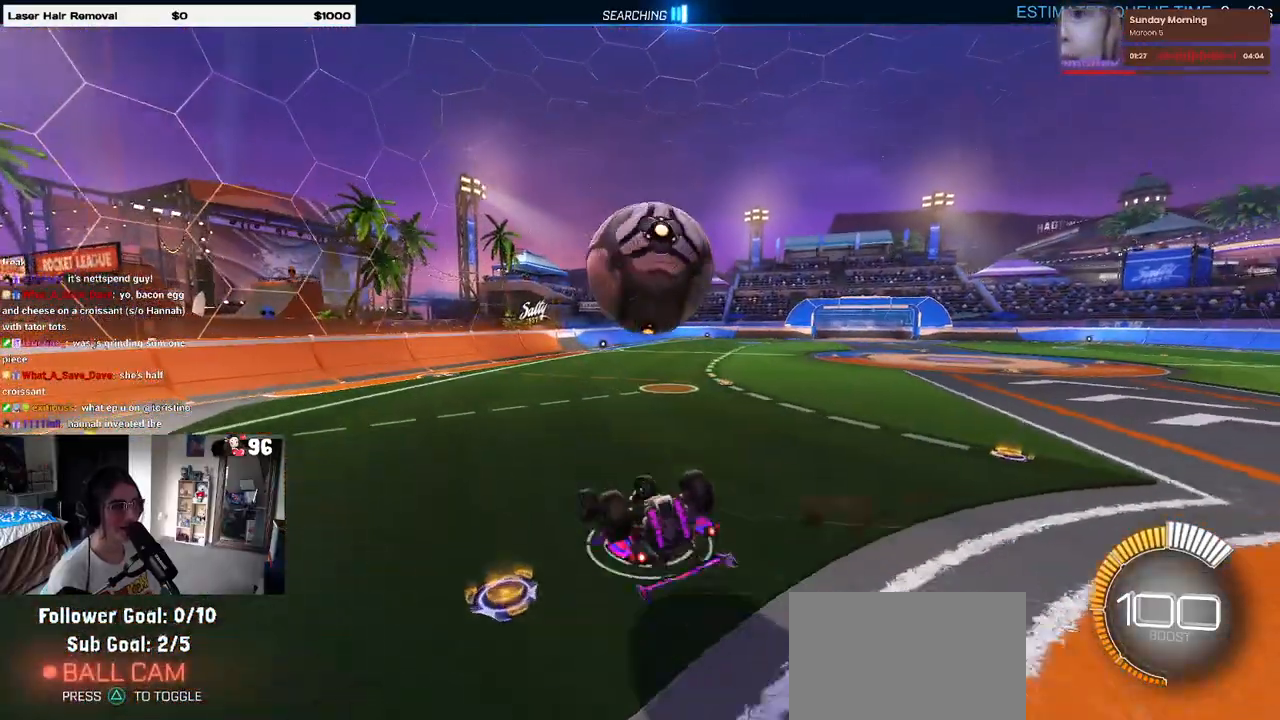
{"buttons": ["R1", "R2"], "left_stick": "down", "right_stick": "center", "events": [[83, "left_stick", "down"], [100, "R1", "down"], [250, "left_stick", "center"], [367, "left_stick", "down"]]}
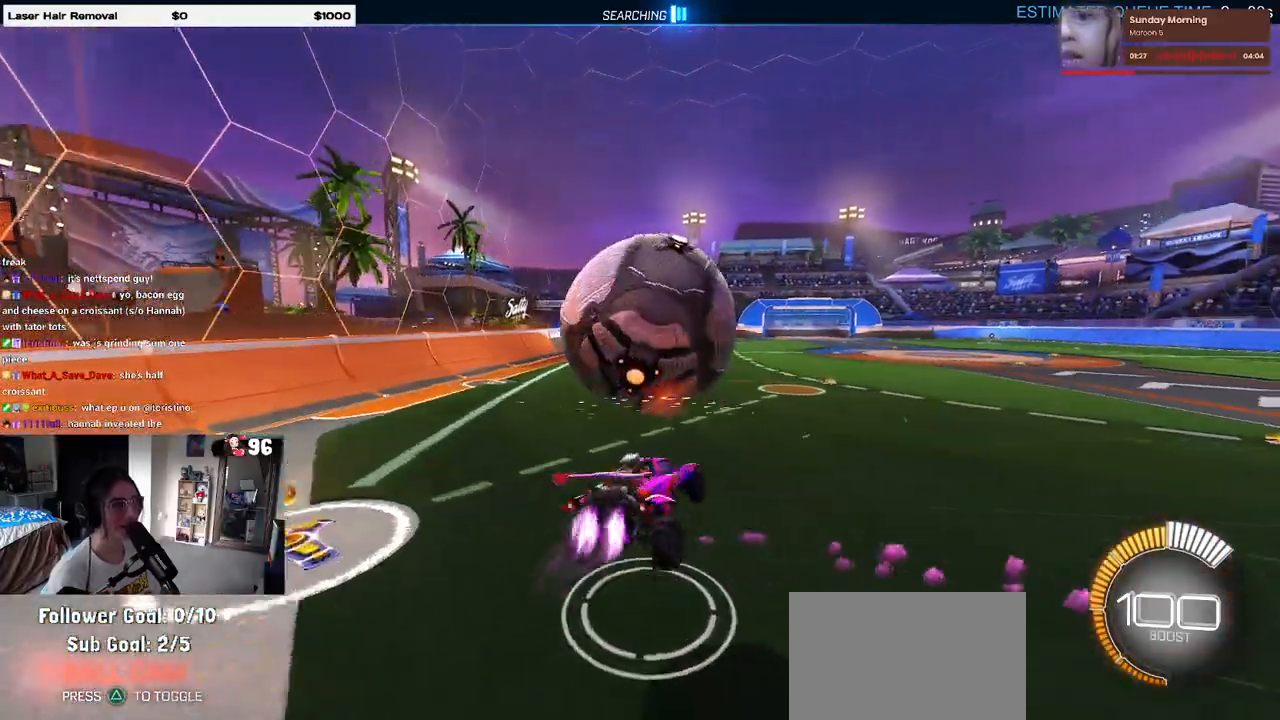
{"buttons": ["R2"], "left_stick": "up", "right_stick": "center", "events": [[200, "R1", "up"], [200, "left_stick", "left"], [350, "left_stick", "up-left"], [467, "left_stick", "up"]]}
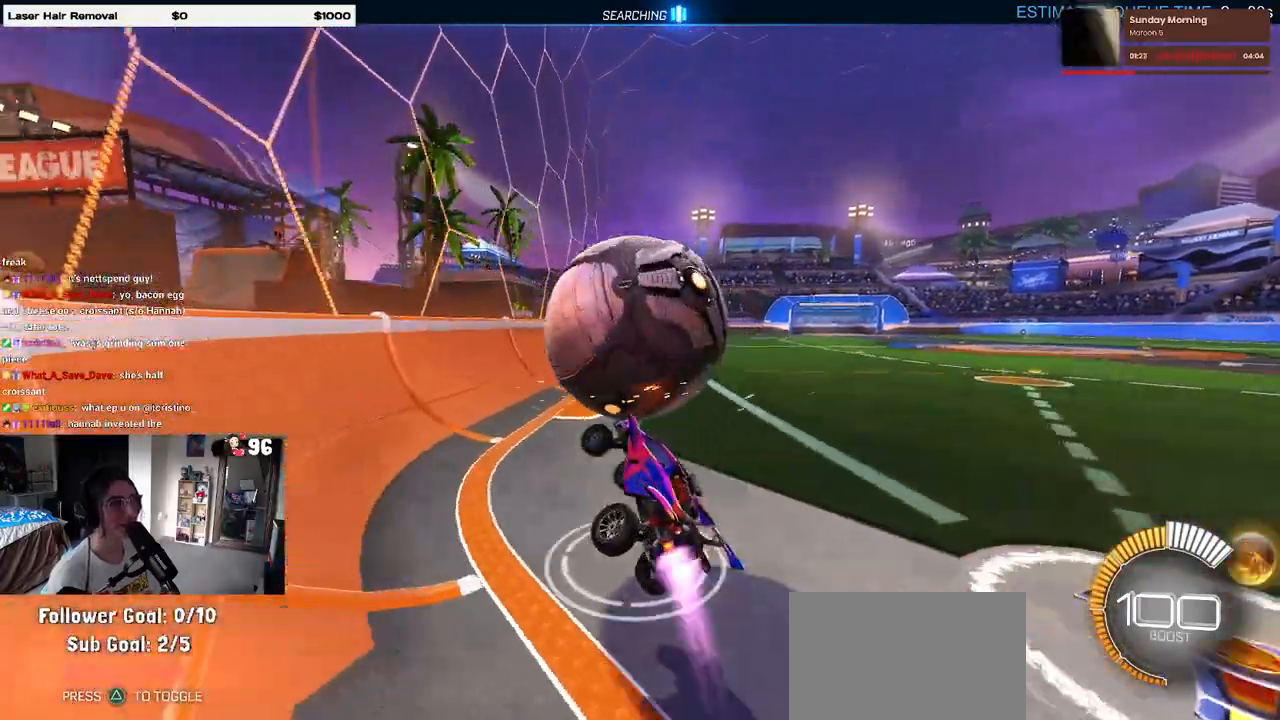
{"buttons": ["R2"], "left_stick": "right", "right_stick": "center", "events": [[17, "R1", "down"], [117, "left_stick", "center"], [300, "left_stick", "right"], [467, "R1", "up"]]}
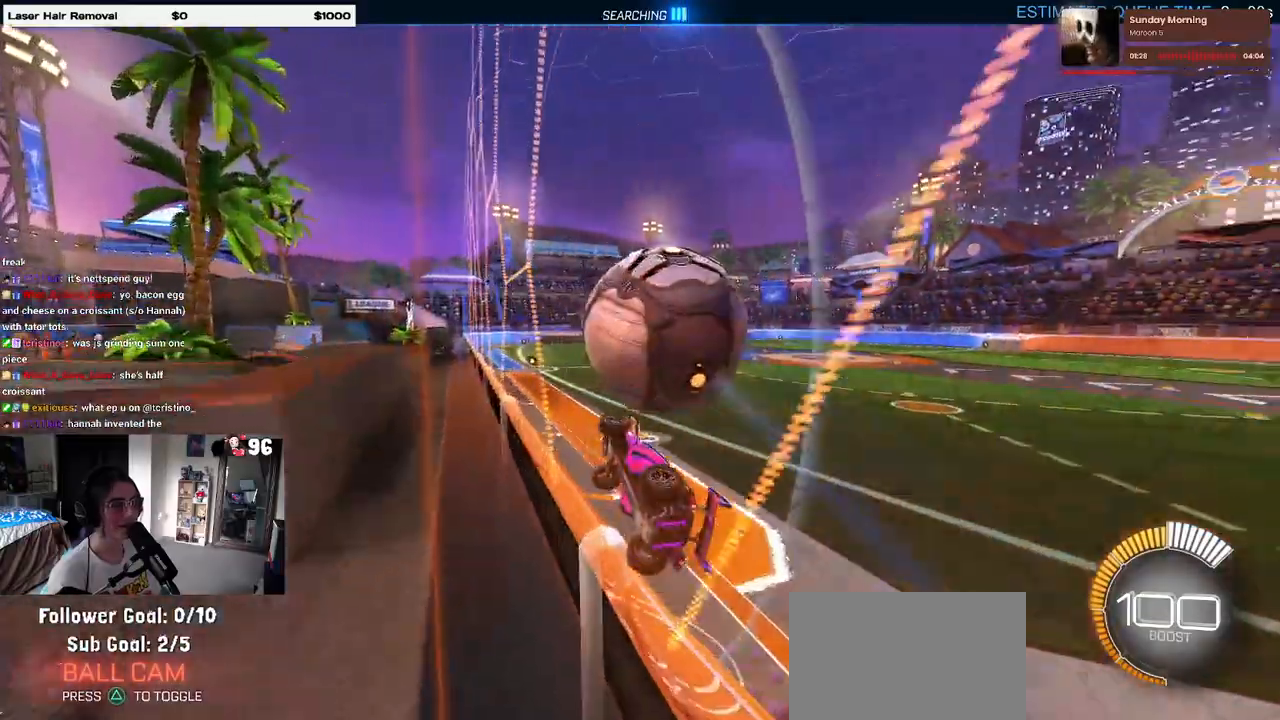
{"buttons": ["R2"], "left_stick": "center", "right_stick": "center", "events": [[17, "left_stick", "center"], [217, "left_stick", "left"], [300, "left_stick", "center"]]}
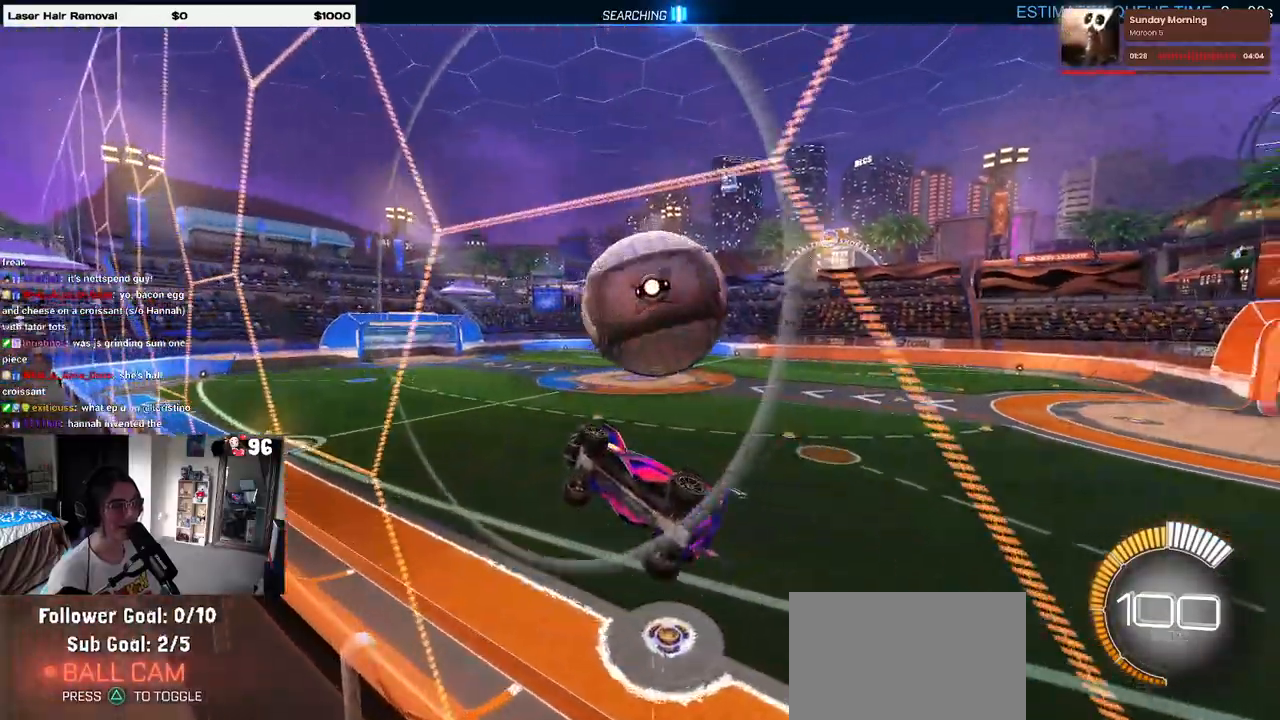
{"buttons": ["L1", "R2"], "left_stick": "up-right", "right_stick": "center", "events": [[33, "left_stick", "right"], [117, "left_stick", "center"], [200, "CROSS", "down"], [217, "left_stick", "right"], [333, "L1", "down"], [350, "CROSS", "up"], [417, "left_stick", "up-right"]]}
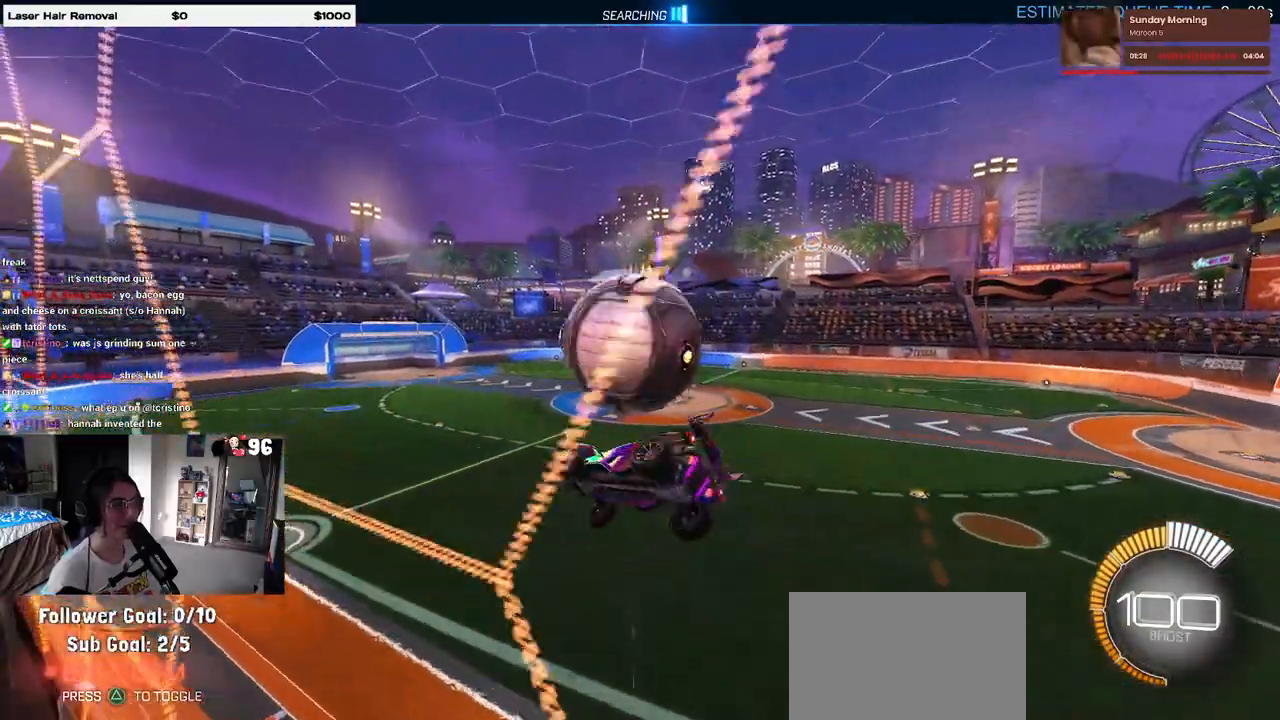
{"buttons": ["L1", "R2"], "left_stick": "up", "right_stick": "center", "events": [[150, "left_stick", "up-left"], [233, "R1", "down"], [233, "left_stick", "down-left"], [317, "left_stick", "center"], [400, "left_stick", "up-right"], [450, "left_stick", "up"], [467, "R1", "up"]]}
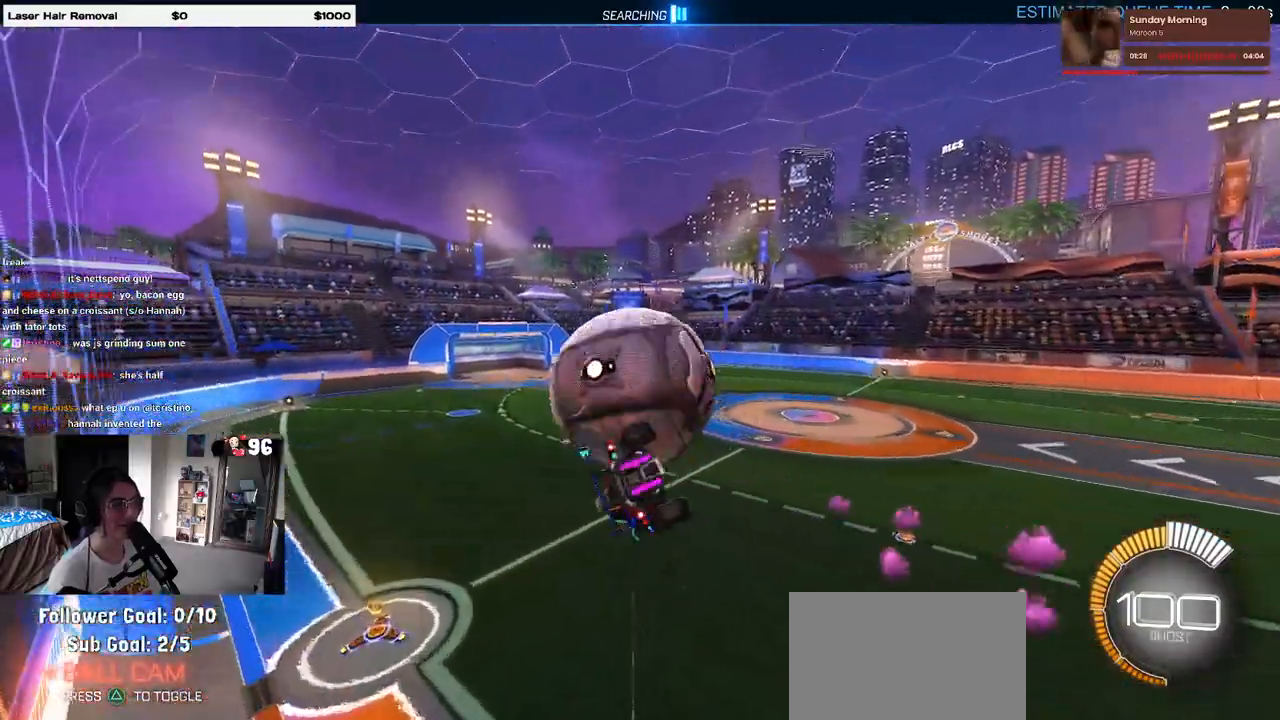
{"buttons": ["R1", "R2"], "left_stick": "down-right", "right_stick": "center", "events": [[17, "L1", "up"], [100, "CROSS", "down"], [167, "left_stick", "center"], [217, "CROSS", "up"], [333, "left_stick", "down-right"], [367, "R1", "down"]]}